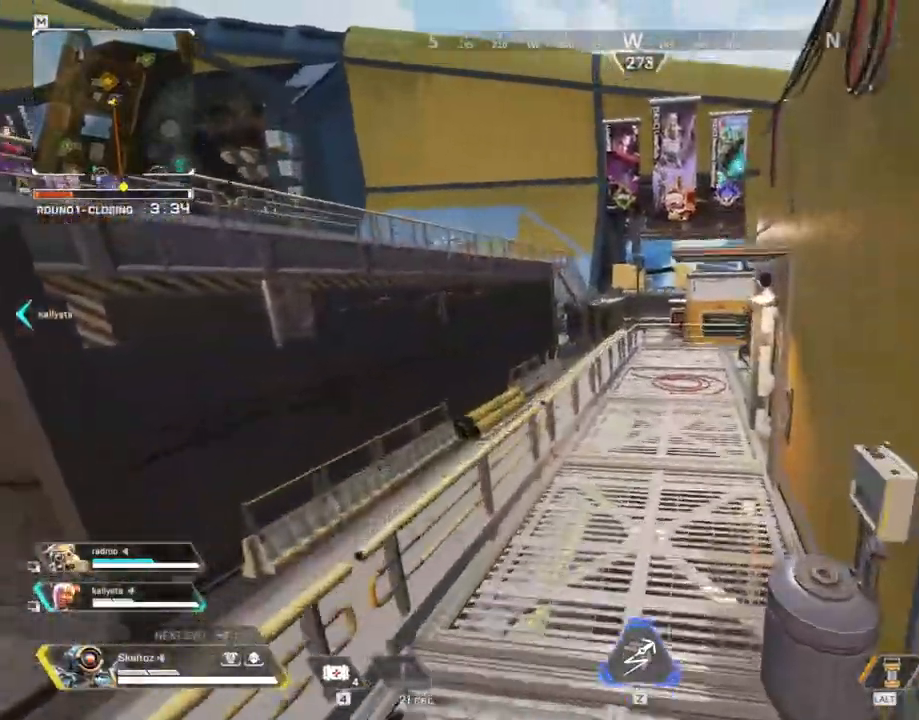
Gameplay with keyboard and mouse; each line is a JSON object with the keys and mouse buttons held at the frame after it. "events" lists presses ("down") and releases ("up") of "1", "2", "3", "4", "5", "a", "alt", "b", "c", "ctrl", "d", "e", "f", "g", "q", "r", "s", "shift", "space", "t", "tab", "tilde", "v", "w", "x", "z", "mouse_left", "mouse_wheel", "mouse_right", "mouse_mb4" and "mouse_mb5" between this image and that frame as [ms after this image, input, new state], when the widget could be followed in between. "mouse_left", "mouse_wheel", "mouse_right", "mouse_mb4", "mouse_mb5" = the "left", "wheel", "right", "mb4", "mb5" buttons of the "mouse" list. No other keys are recorded. "wheel" means that the mouse wheel is clicked or scrolled. Mouse movement is not recorded.
{"keys": ["shift", "w"], "mouse": [], "events": [[117, "d", "up"]]}
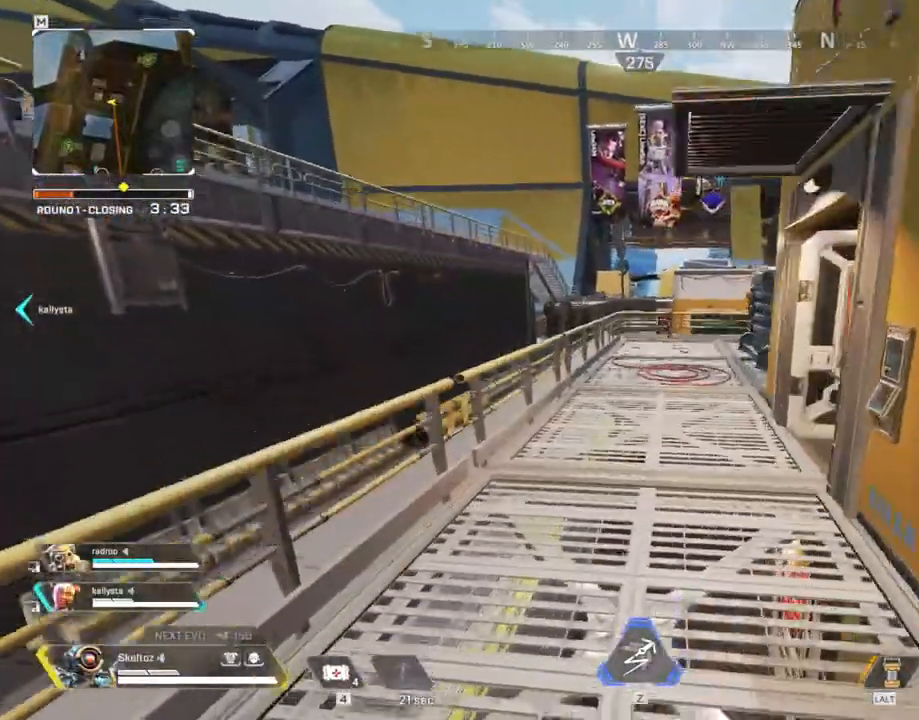
{"keys": ["shift", "w"], "mouse": [], "events": []}
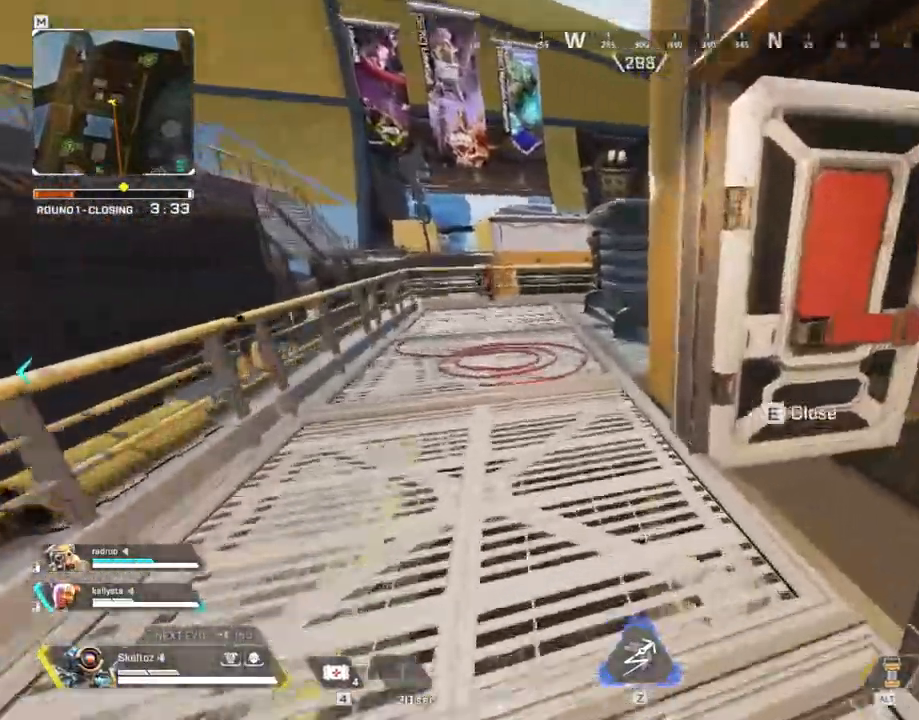
{"keys": ["shift", "w"], "mouse": [], "events": [[17, "a", "down"], [333, "a", "up"]]}
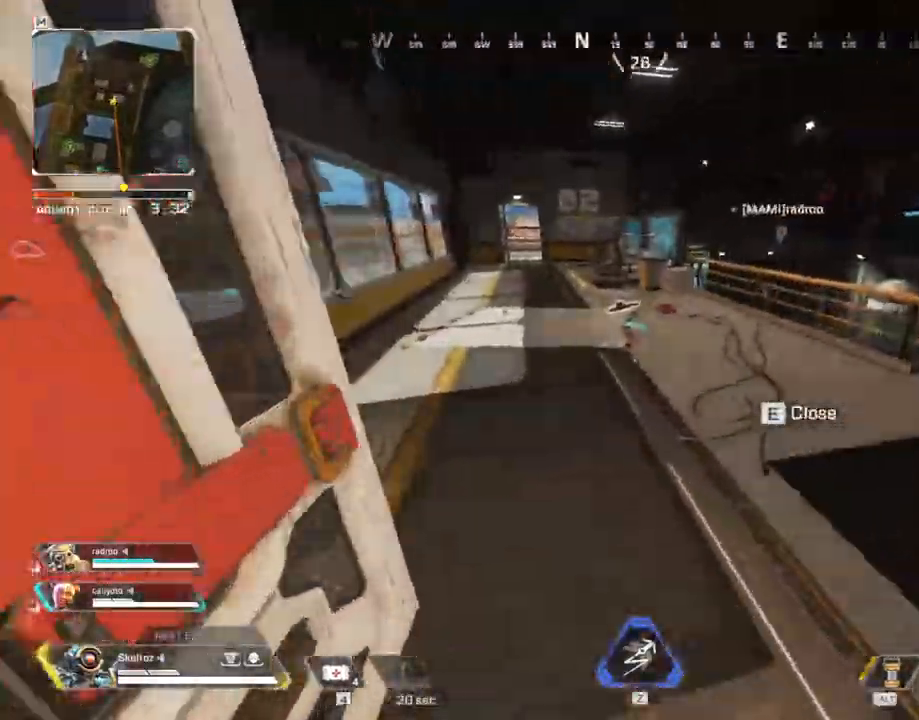
{"keys": ["w"], "mouse": [], "events": [[250, "shift", "up"]]}
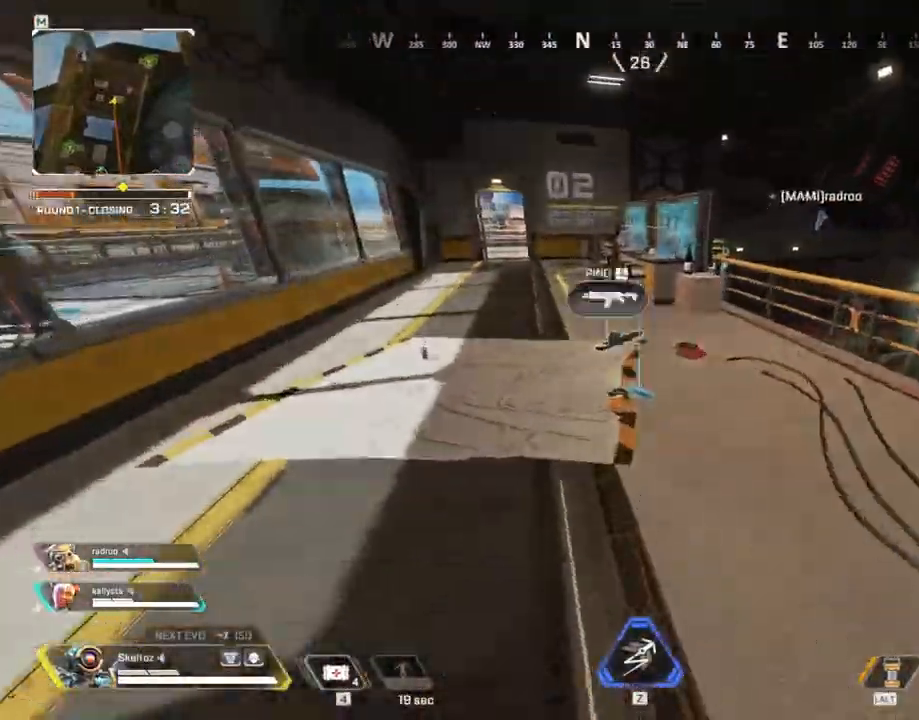
{"keys": ["w"], "mouse": [], "events": [[33, "e", "down"], [183, "e", "up"], [367, "space", "down"], [500, "space", "up"]]}
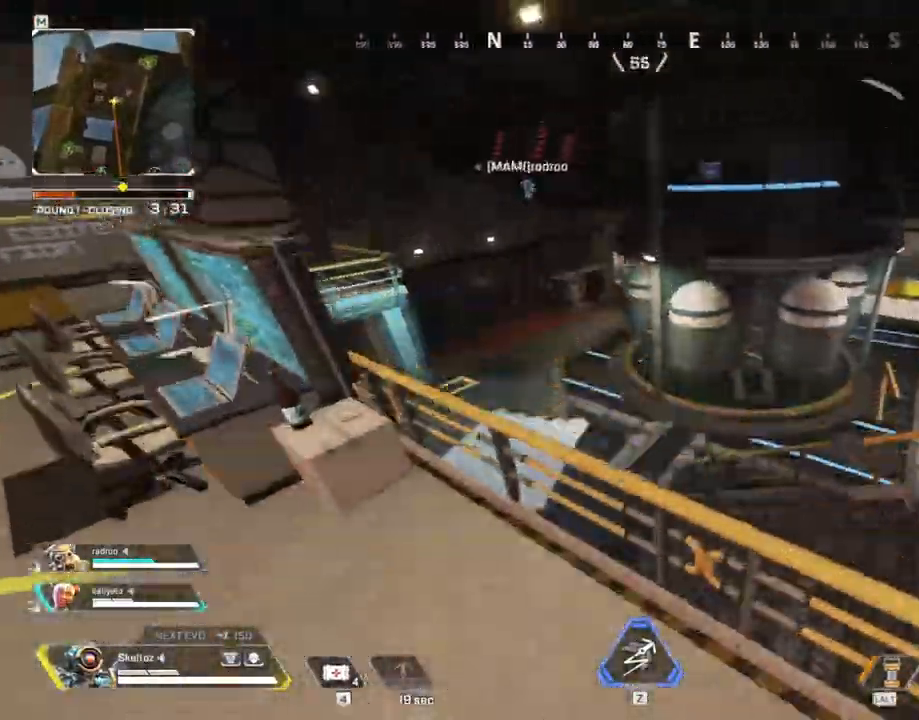
{"keys": ["d", "w"], "mouse": [], "events": [[200, "d", "down"]]}
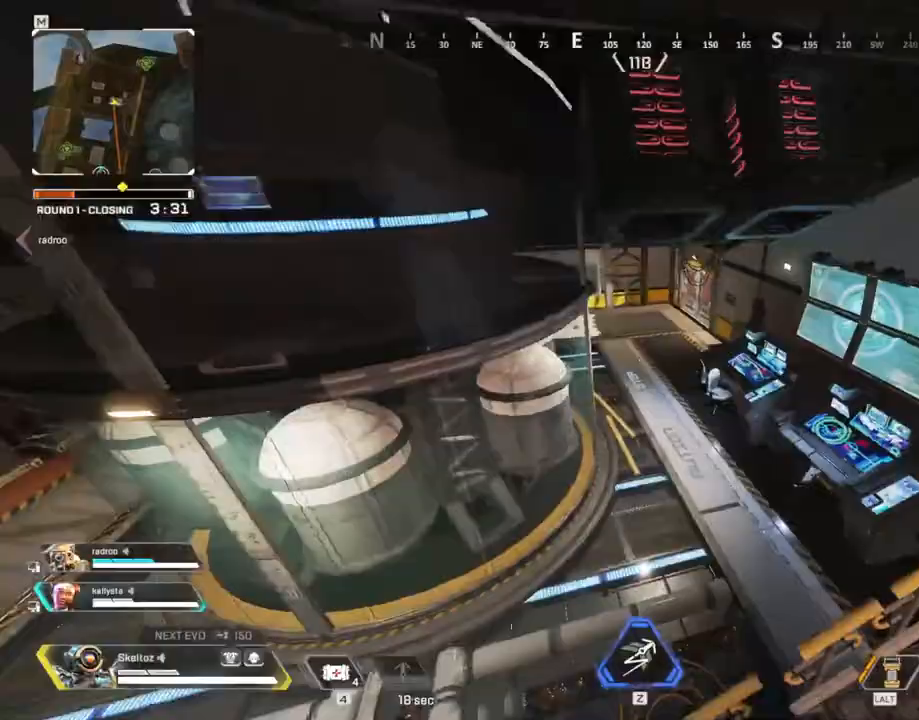
{"keys": ["shift", "w"], "mouse": [], "events": [[400, "d", "up"], [400, "shift", "down"]]}
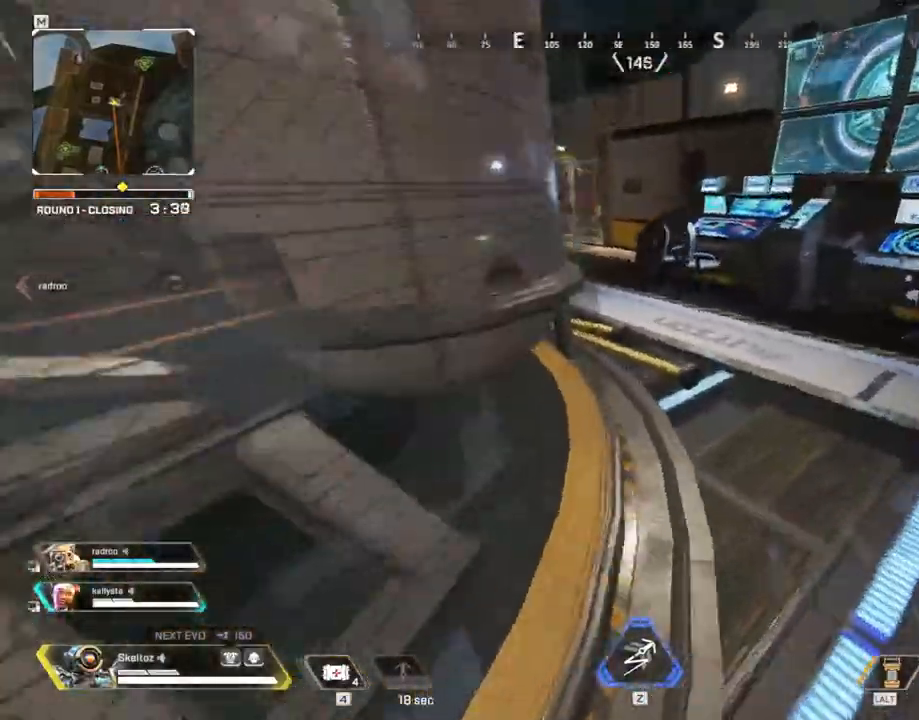
{"keys": ["shift", "w"], "mouse": [], "events": []}
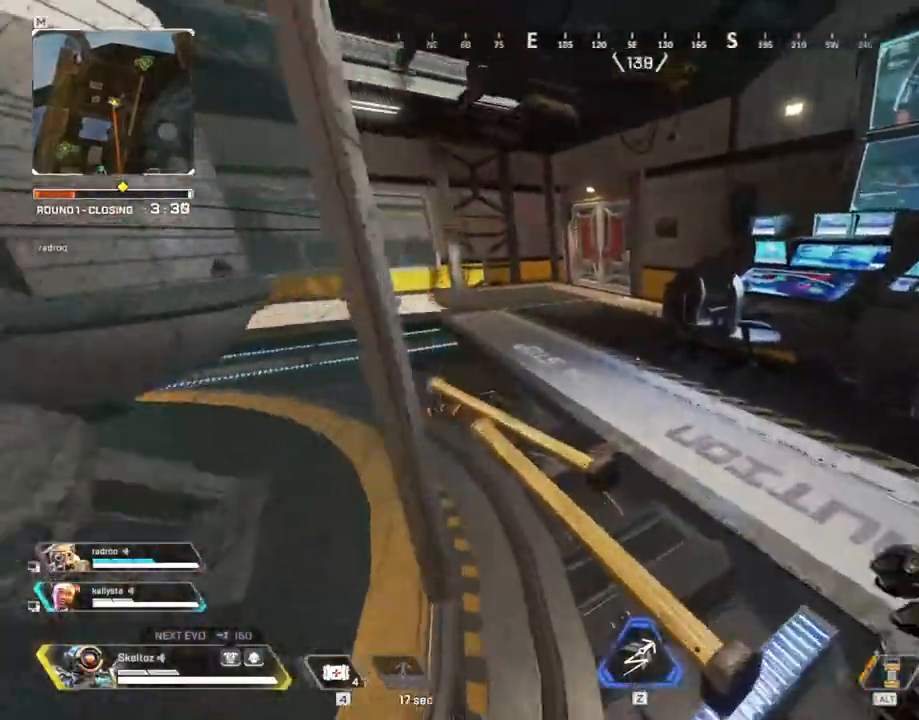
{"keys": ["shift", "w"], "mouse": [], "events": []}
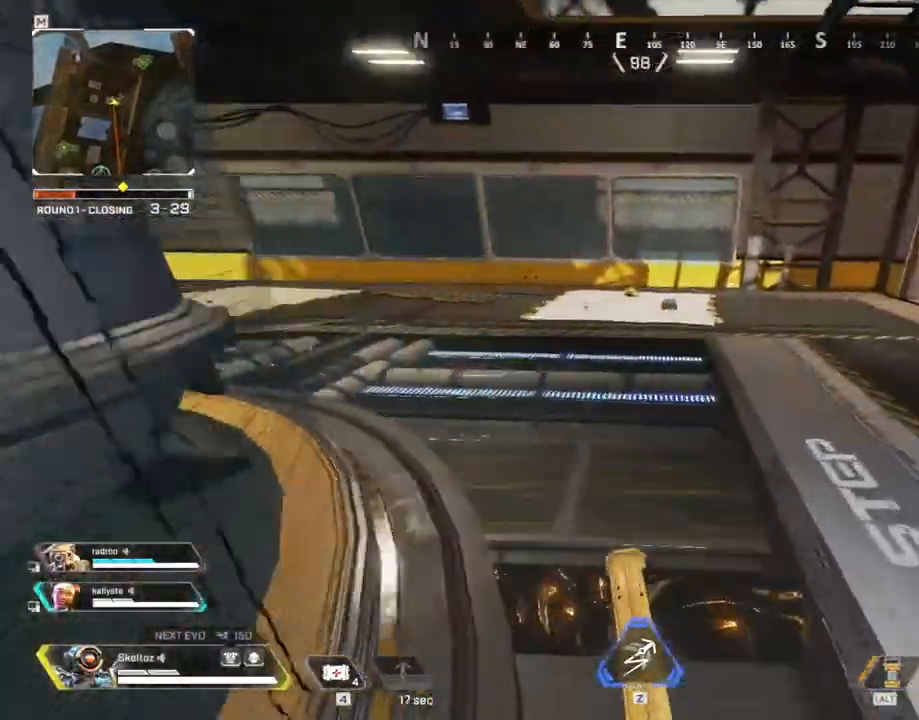
{"keys": ["w"], "mouse": [], "events": [[300, "shift", "up"]]}
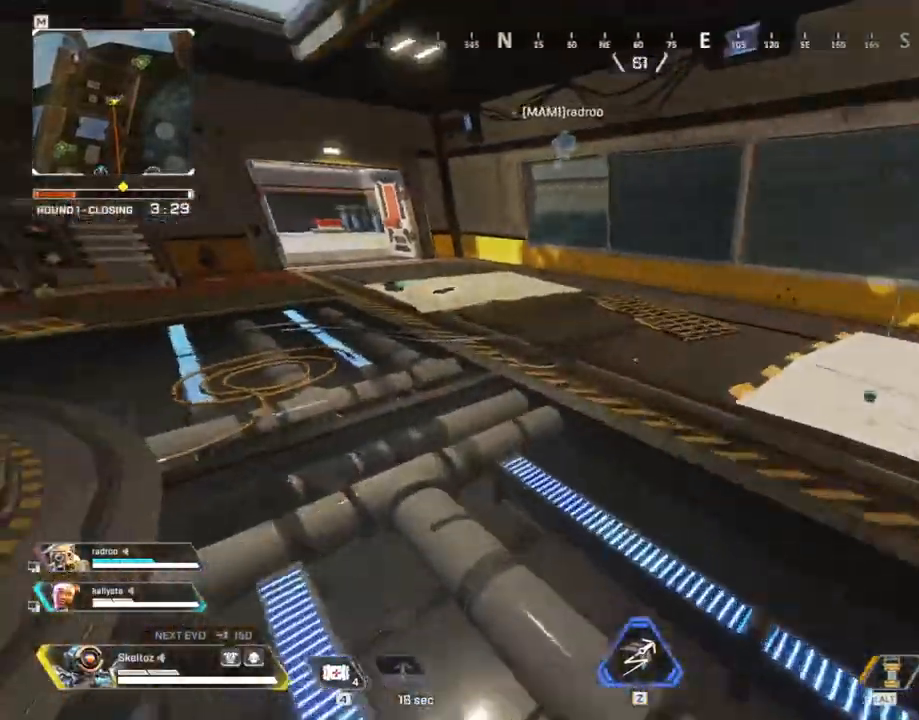
{"keys": ["w"], "mouse": [], "events": []}
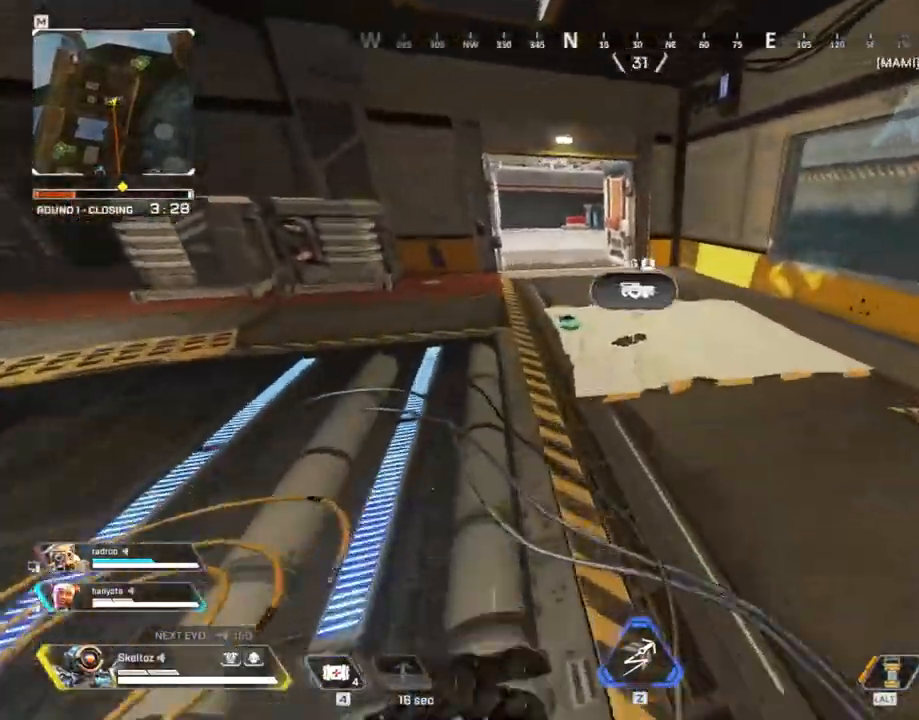
{"keys": ["w"], "mouse": [], "events": [[100, "ctrl", "down"], [200, "ctrl", "up"], [233, "e", "down"], [367, "e", "up"]]}
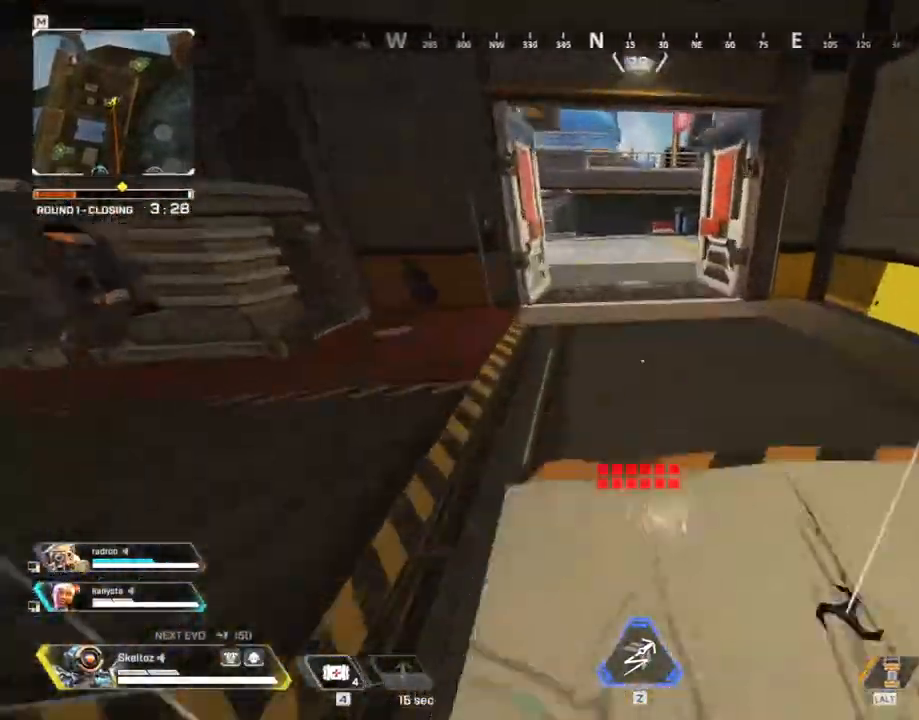
{"keys": ["shift", "w"], "mouse": [], "events": [[83, "mouse_right", "down"], [117, "5", "down"], [117, "mouse_left", "down"], [133, "mouse_wheel", "down"], [167, "mouse_wheel", "up"], [217, "shift", "down"], [267, "5", "up"], [333, "mouse_left", "up"], [350, "mouse_right", "up"]]}
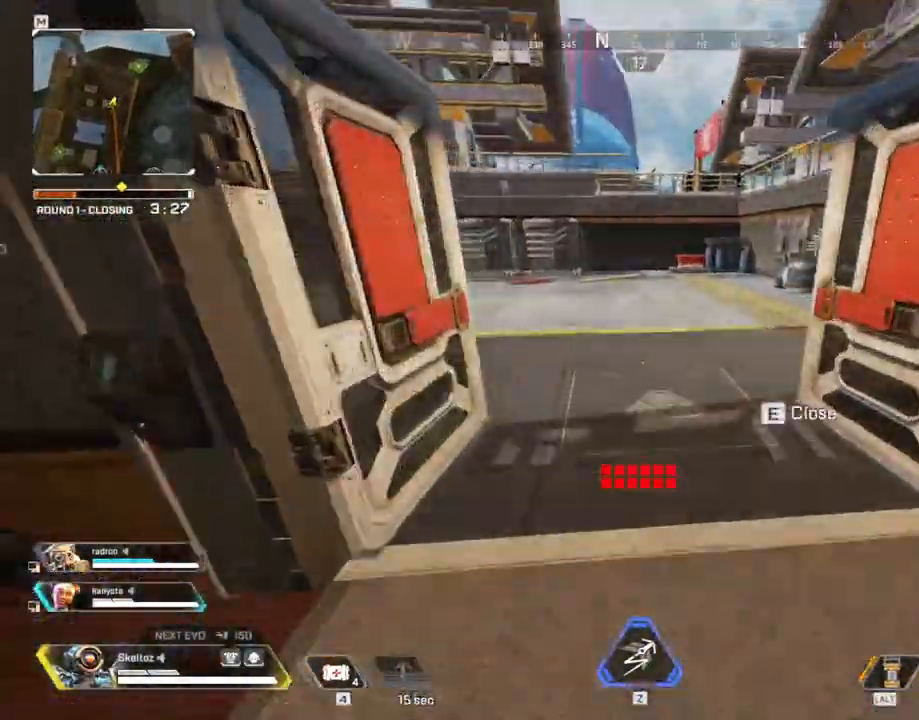
{"keys": ["d", "w"], "mouse": [], "events": [[317, "shift", "up"], [417, "space", "down"], [500, "d", "down"], [500, "space", "up"]]}
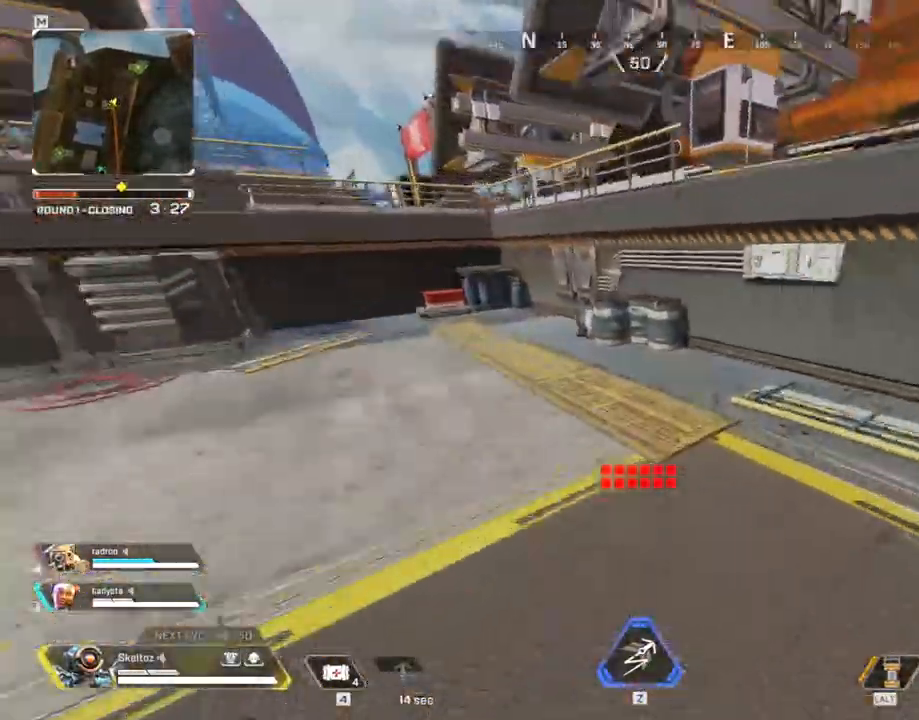
{"keys": ["d", "w"], "mouse": [], "events": []}
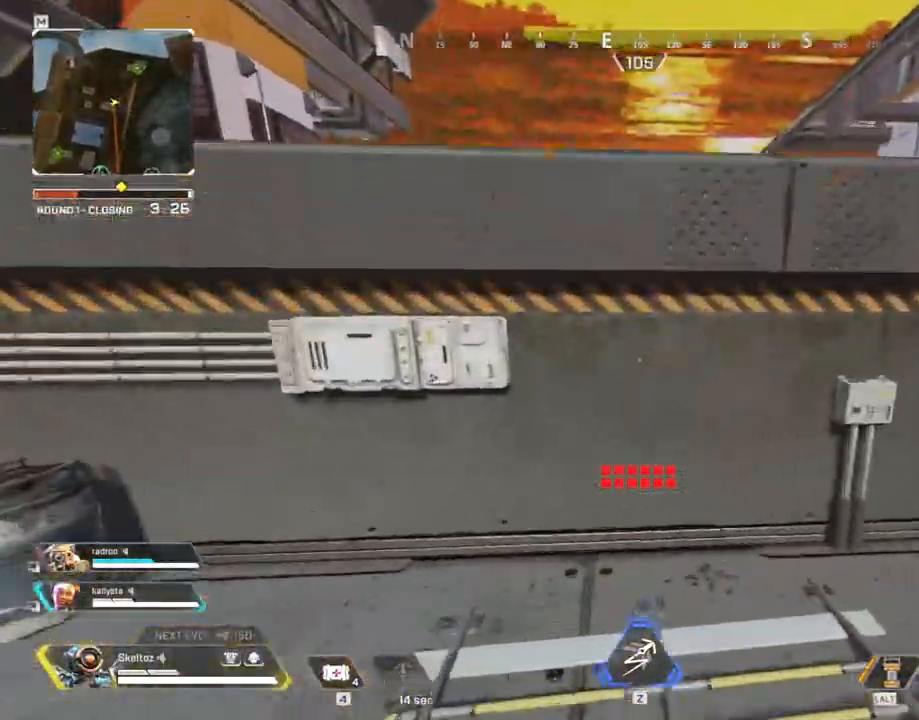
{"keys": ["shift", "space", "w"], "mouse": [], "events": [[33, "d", "up"], [67, "shift", "down"], [350, "space", "down"]]}
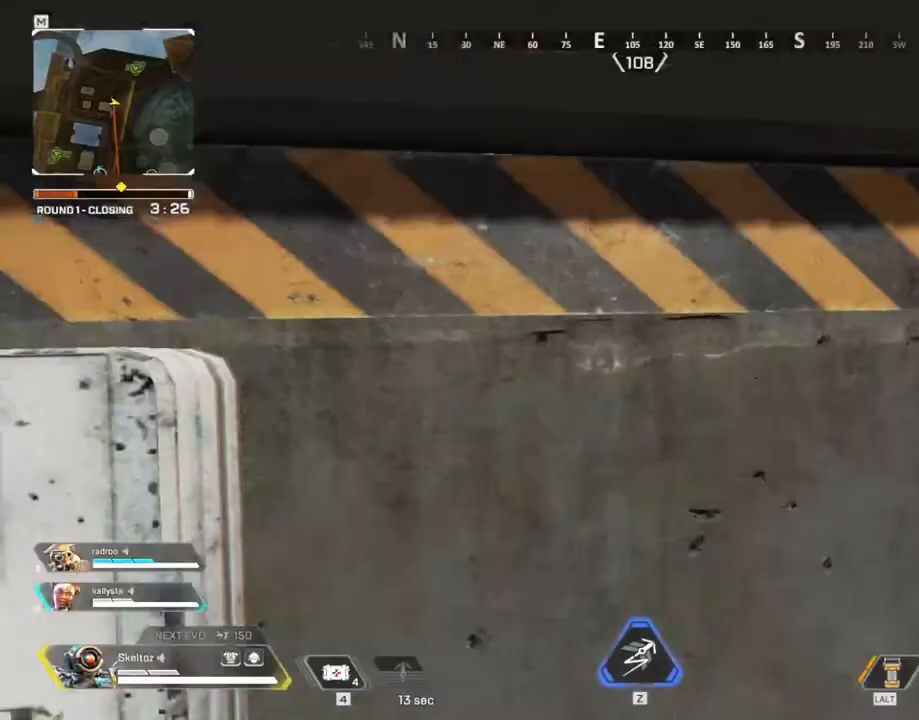
{"keys": ["shift", "space", "w"], "mouse": [], "events": []}
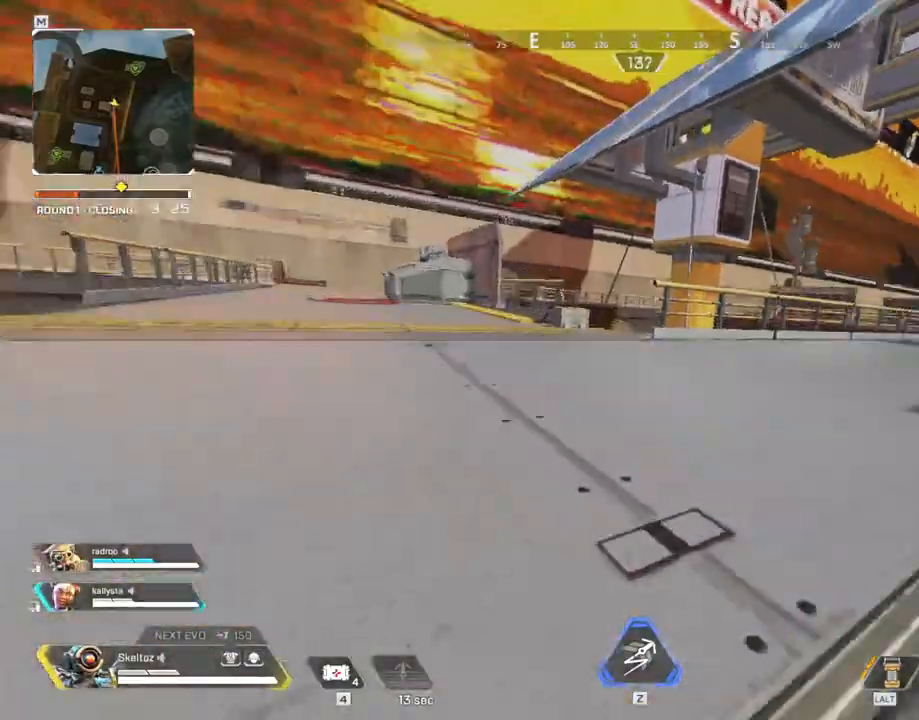
{"keys": ["shift", "w"], "mouse": [], "events": [[50, "space", "up"]]}
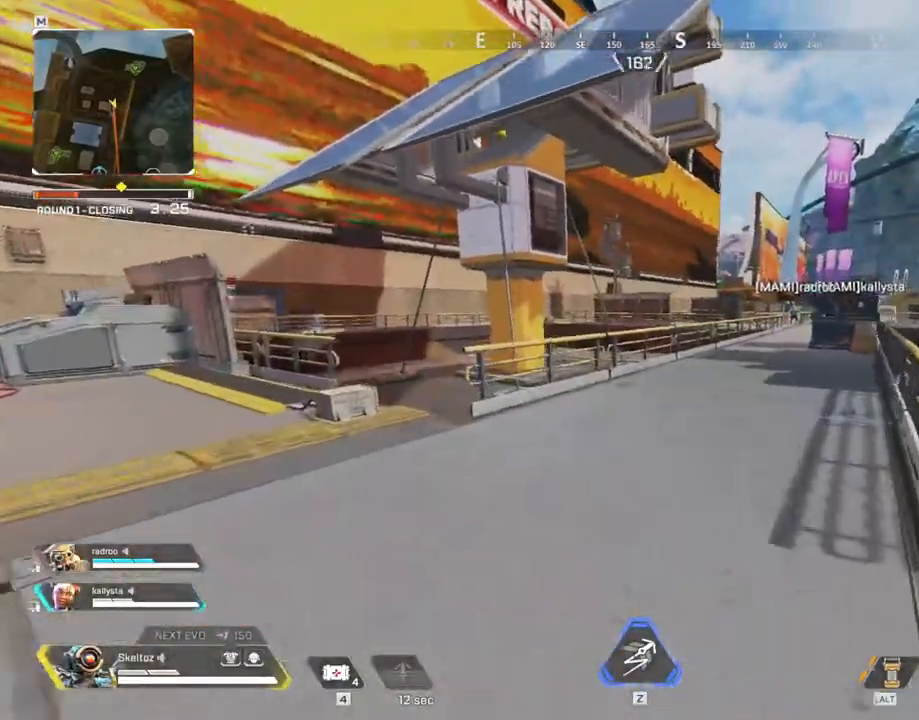
{"keys": ["w"], "mouse": [], "events": [[33, "space", "down"], [167, "shift", "up"], [217, "space", "up"]]}
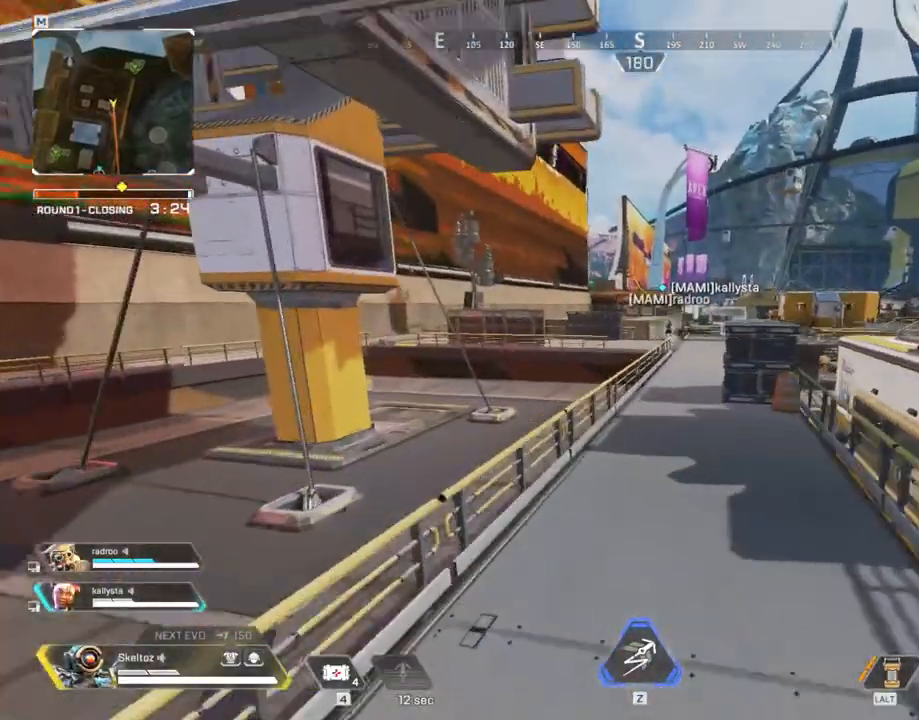
{"keys": ["shift", "w"], "mouse": [], "events": [[33, "shift", "down"]]}
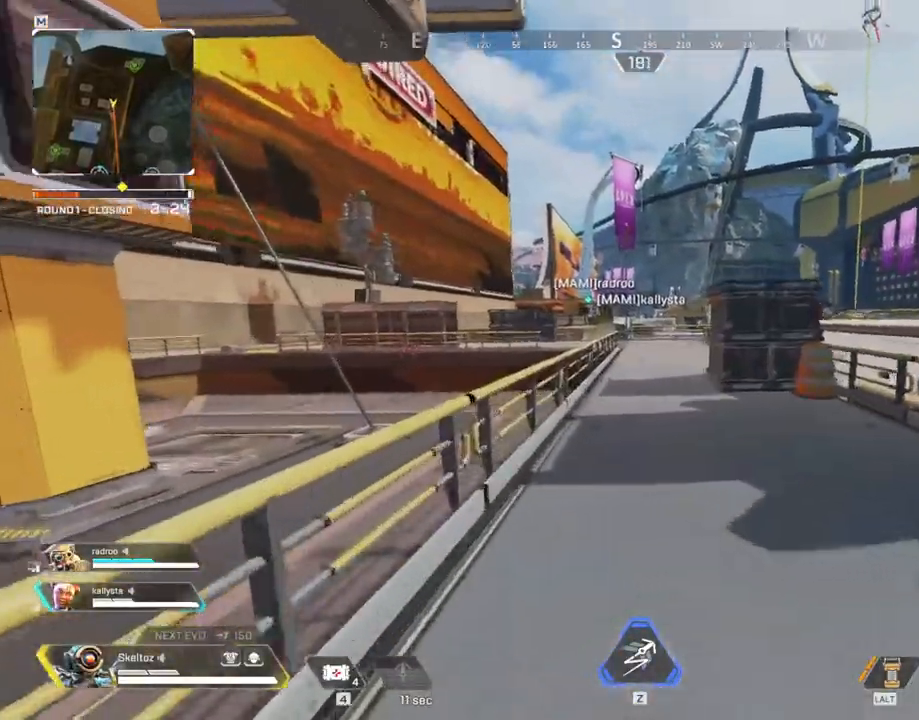
{"keys": ["w"], "mouse": [], "events": [[433, "shift", "up"]]}
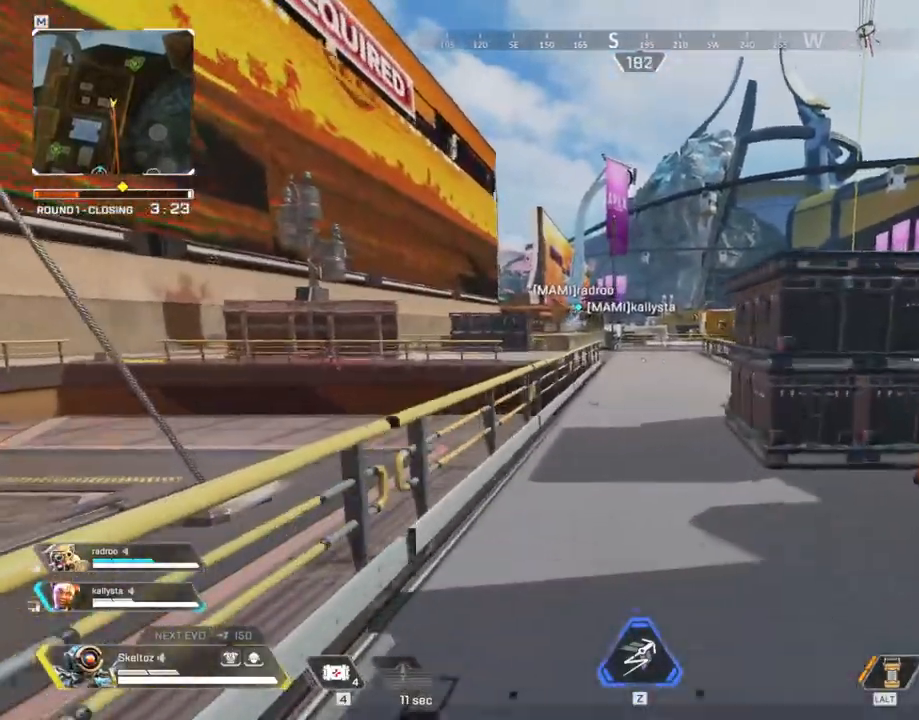
{"keys": ["ctrl", "w"], "mouse": [], "events": [[217, "ctrl", "down"]]}
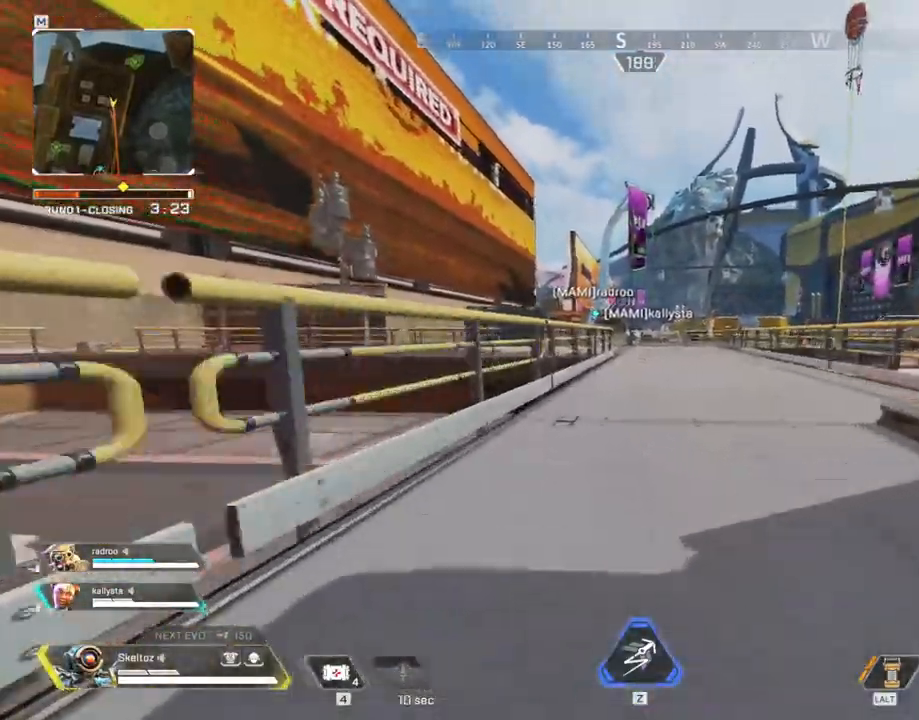
{"keys": ["shift", "w"], "mouse": [], "events": [[83, "space", "down"], [233, "ctrl", "up"], [300, "space", "up"], [500, "shift", "down"]]}
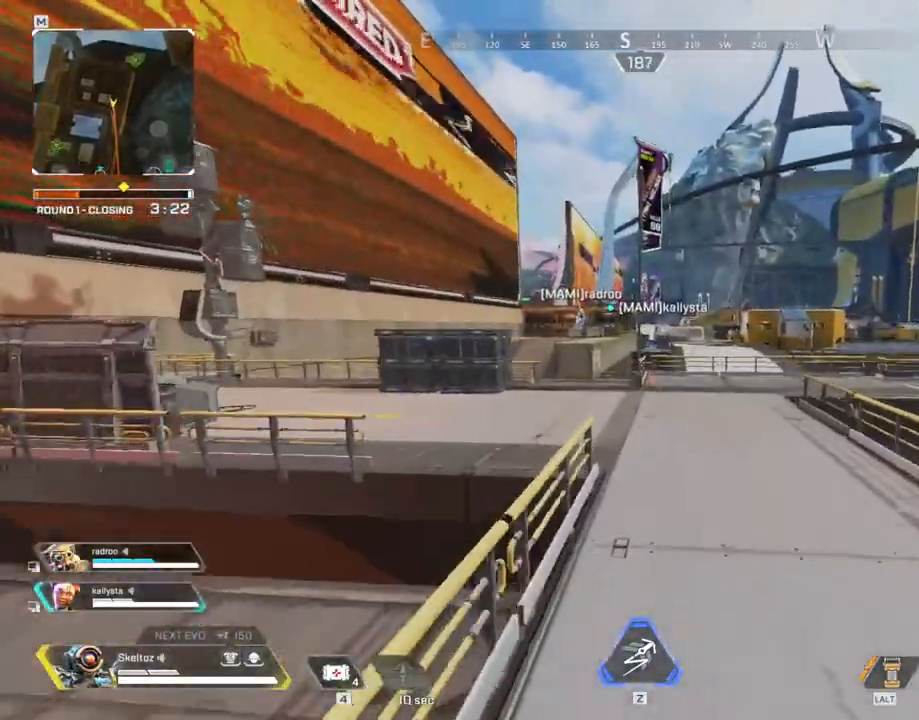
{"keys": ["shift", "w"], "mouse": [], "events": []}
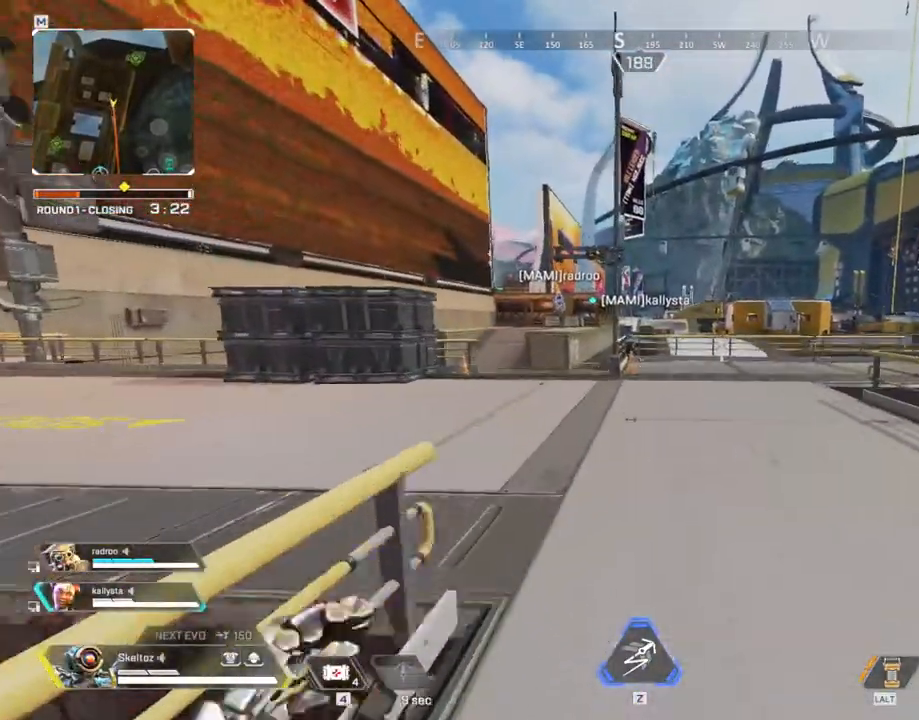
{"keys": ["shift", "w"], "mouse": [], "events": []}
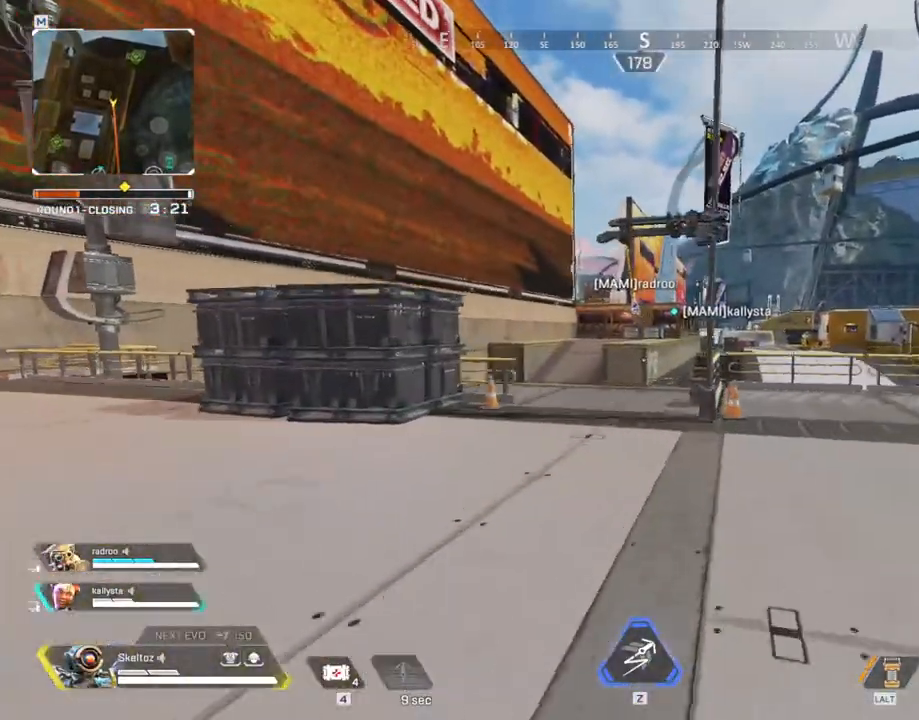
{"keys": ["ctrl", "w"], "mouse": [], "events": [[133, "shift", "up"], [417, "ctrl", "down"]]}
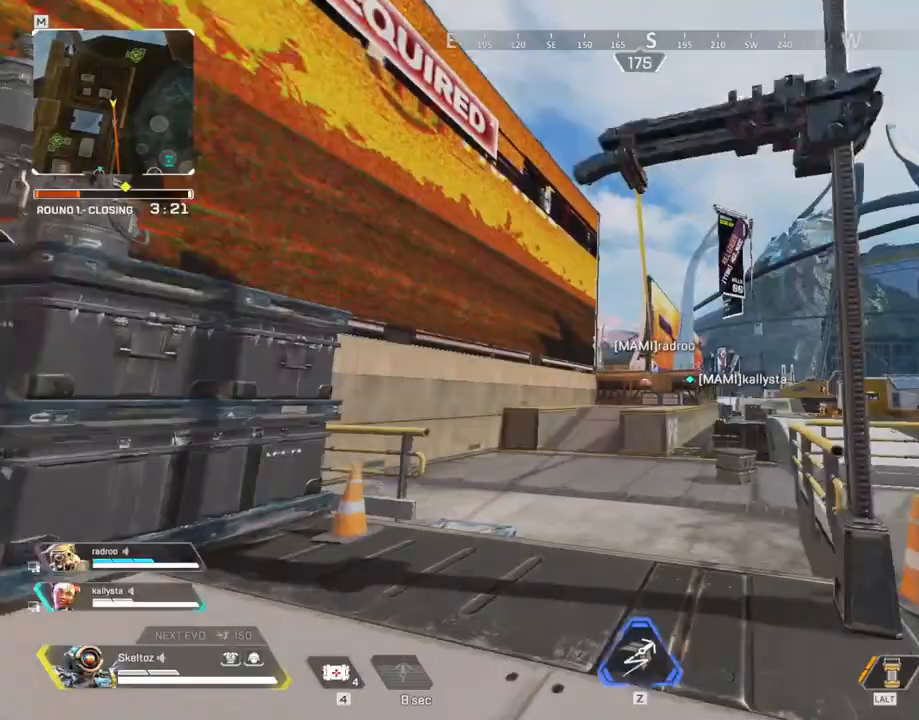
{"keys": ["w"], "mouse": [], "events": [[250, "space", "down"], [283, "ctrl", "up"], [333, "e", "down"], [383, "space", "up"], [483, "e", "up"]]}
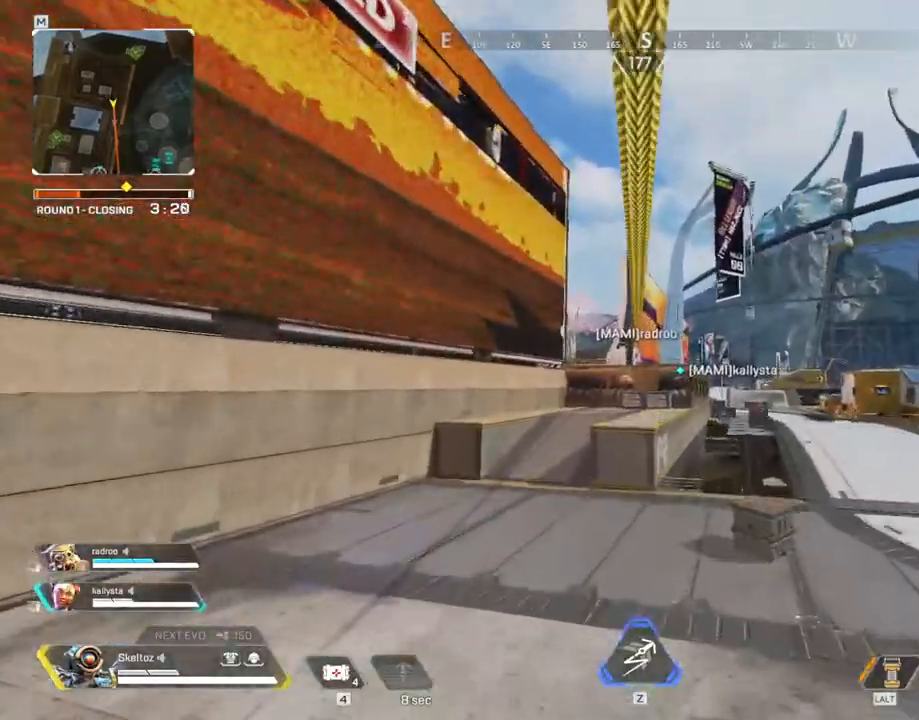
{"keys": ["w"], "mouse": [], "events": []}
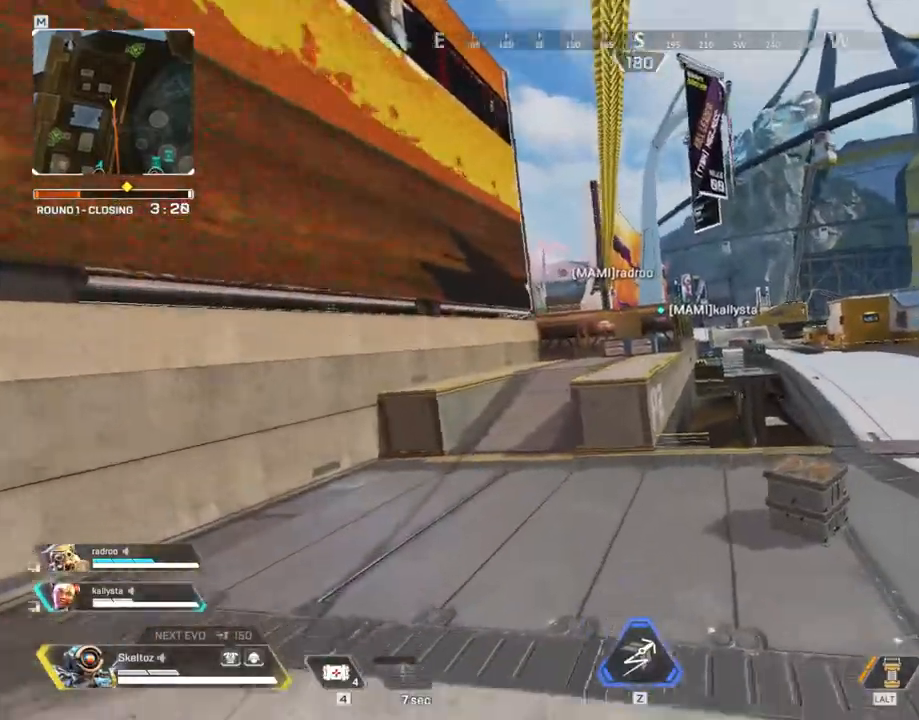
{"keys": [], "mouse": [], "events": [[133, "w", "up"]]}